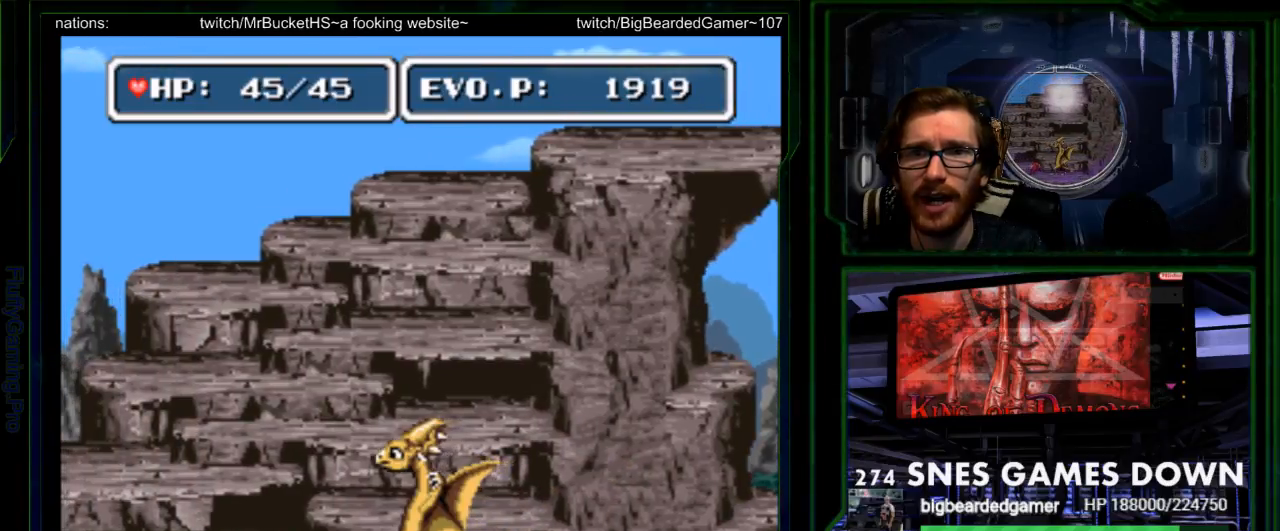
Gameplay with a controller (Nintendo layout); each line is a JSON object with the inputs held at the frame after it. "events" lists button and stick changes between this image and that frame as [ms after this image, input, new state], when the widget could be followed in between. Not read: L3 R3 SELECT.
{"buttons": [], "events": [[100, "Y", "up"], [167, "Y", "down"], [317, "START", "down"], [367, "START", "up"], [367, "Y", "up"]]}
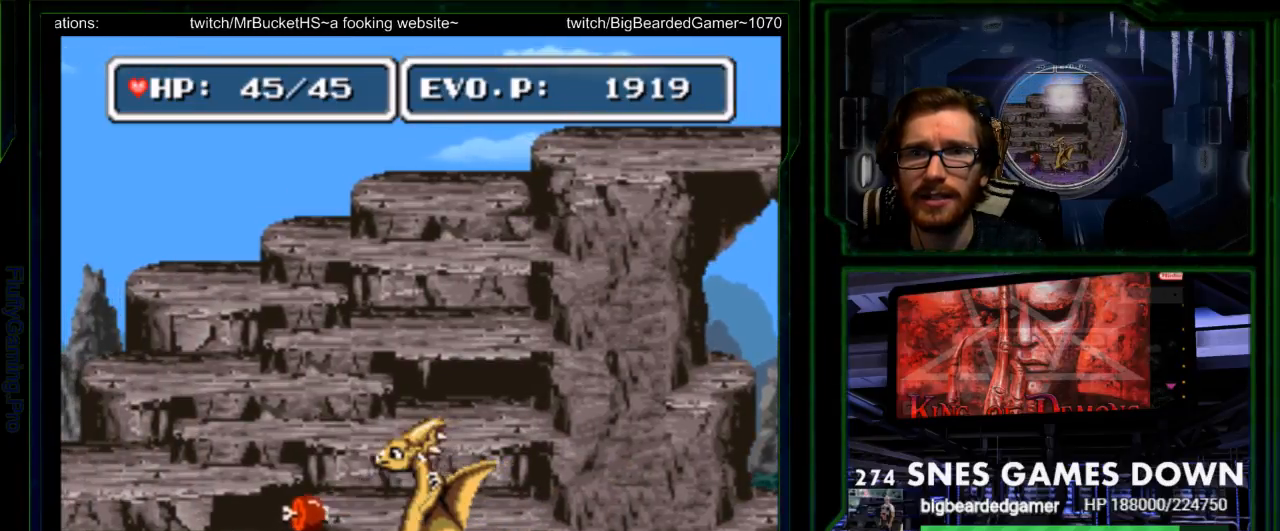
{"buttons": [], "events": [[50, "DPAD_LEFT", "down"], [217, "DPAD_LEFT", "up"], [350, "Y", "down"], [467, "Y", "up"]]}
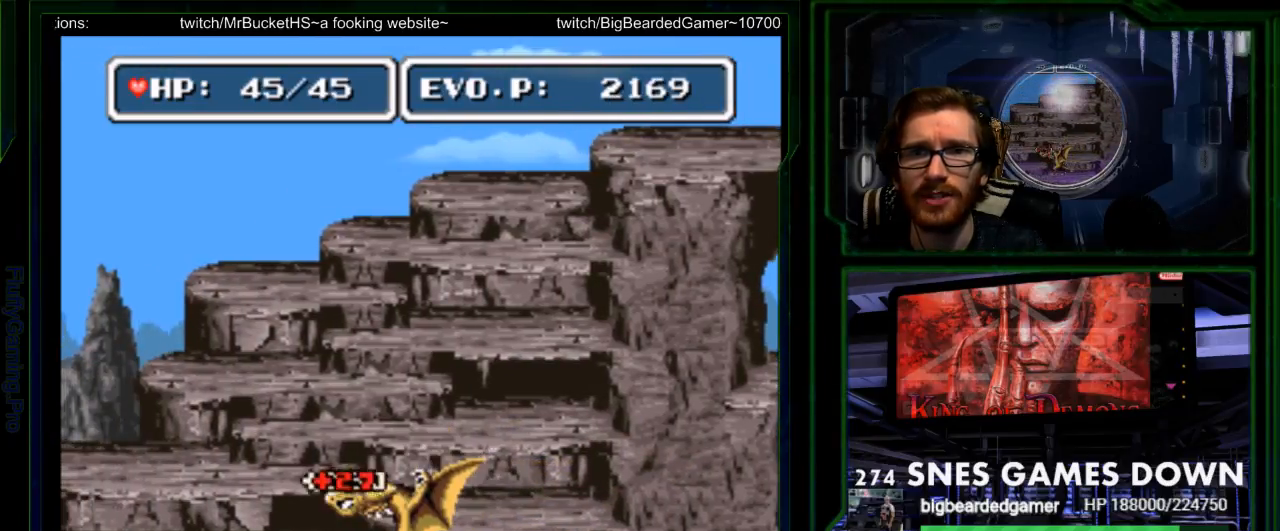
{"buttons": ["A", "DPAD_RIGHT"]}
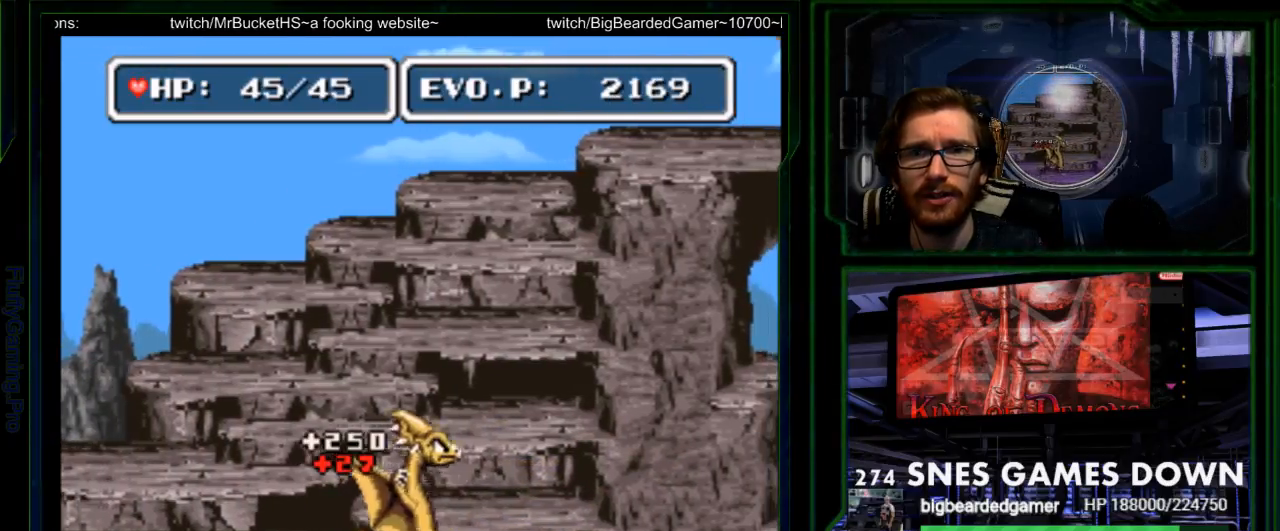
{"buttons": [], "events": [[117, "A", "up"], [250, "DPAD_RIGHT", "up"]]}
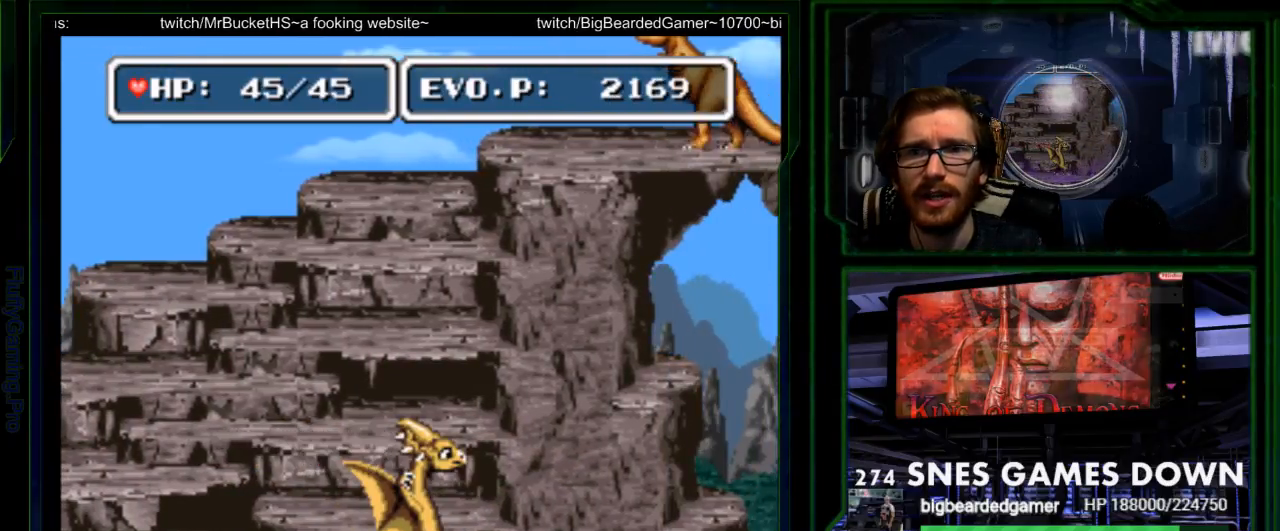
{"buttons": ["DPAD_RIGHT"], "events": [[167, "DPAD_RIGHT", "down"], [250, "DPAD_RIGHT", "up"], [350, "DPAD_RIGHT", "down"]]}
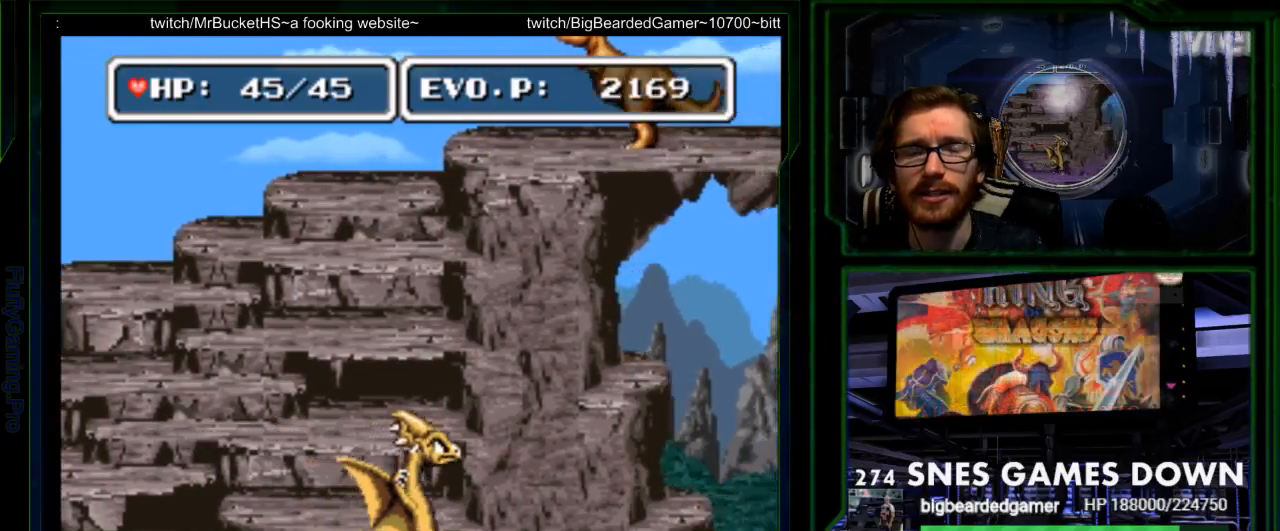
{"buttons": [], "events": [[50, "A", "down"], [133, "A", "up"], [300, "DPAD_RIGHT", "up"]]}
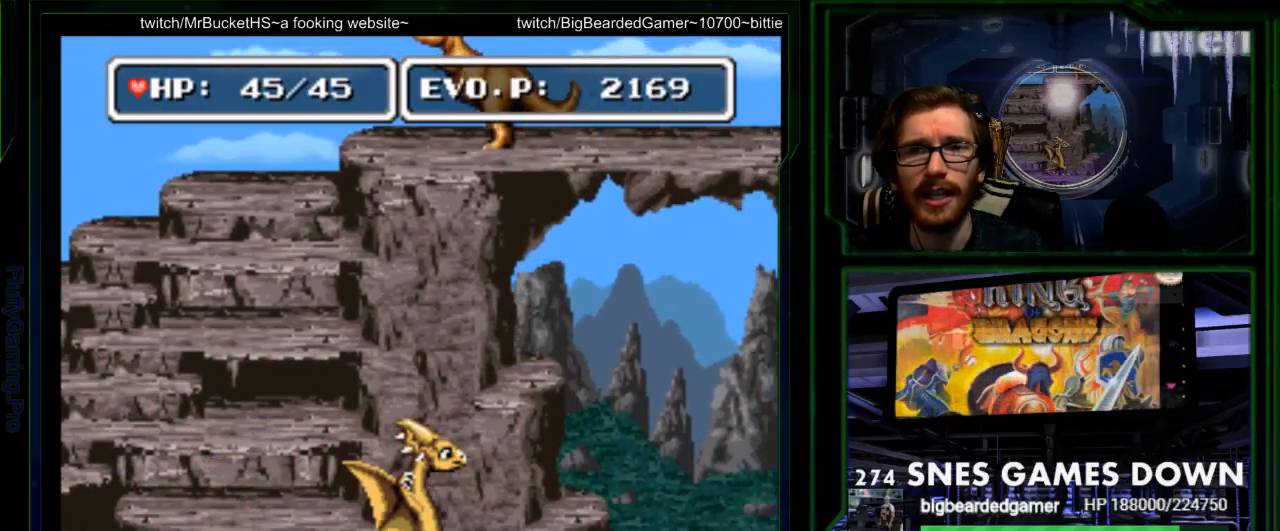
{"buttons": ["DPAD_RIGHT"], "events": [[117, "DPAD_RIGHT", "down"], [150, "DPAD_RIGHT", "up"], [250, "DPAD_RIGHT", "down"], [417, "A", "down"], [500, "A", "up"]]}
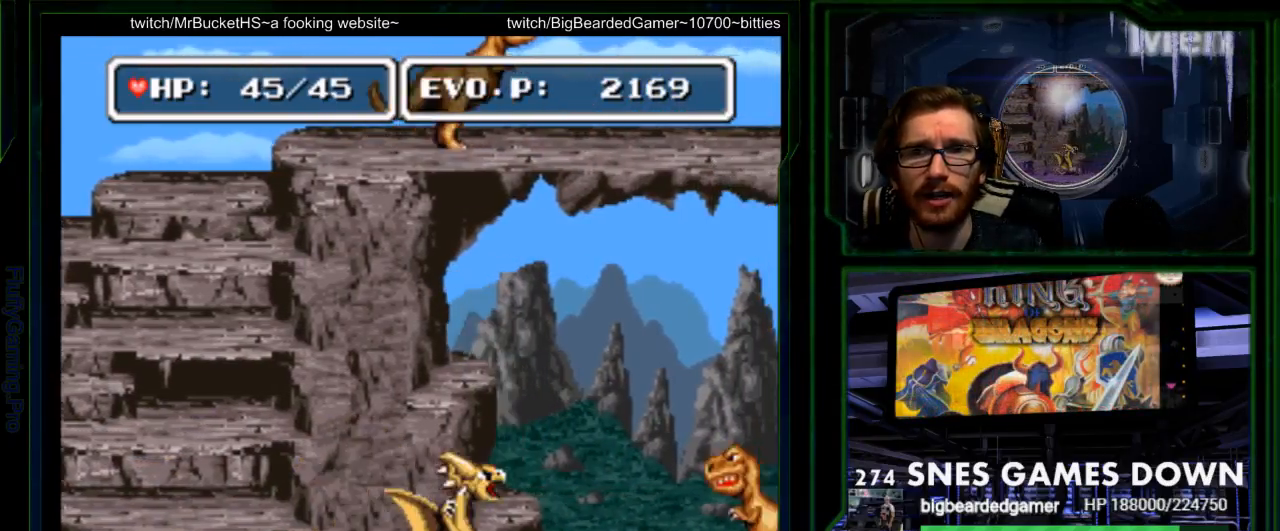
{"buttons": ["DPAD_RIGHT"], "events": [[17, "DPAD_LEFT", "down"], [83, "DPAD_LEFT", "up"], [133, "DPAD_RIGHT", "up"], [450, "DPAD_RIGHT", "down"]]}
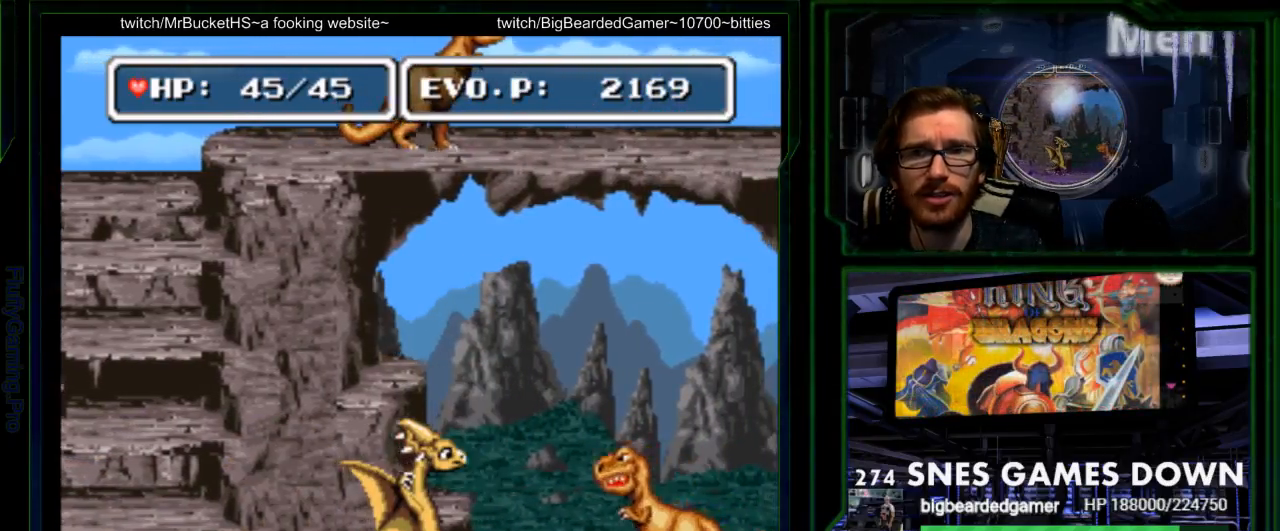
{"buttons": [], "events": [[17, "DPAD_RIGHT", "up"], [83, "DPAD_RIGHT", "down"], [183, "A", "down"], [250, "A", "up"], [333, "A", "down"], [400, "DPAD_RIGHT", "up"], [467, "A", "up"]]}
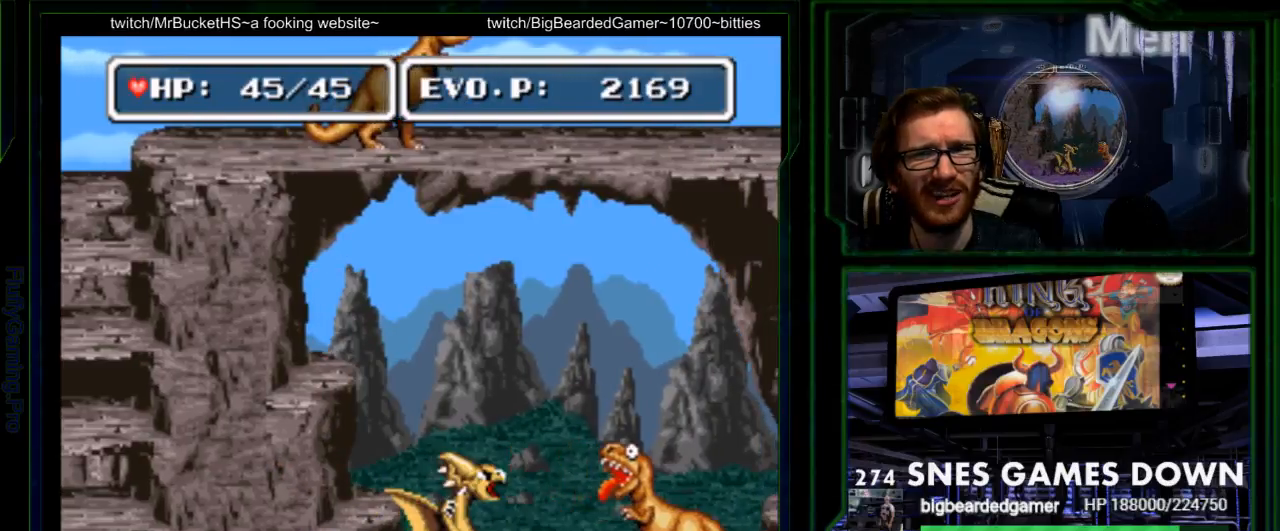
{"buttons": ["DPAD_RIGHT"], "events": [[50, "START", "down"], [133, "START", "up"], [167, "DPAD_RIGHT", "down"], [217, "DPAD_RIGHT", "up"], [283, "DPAD_RIGHT", "down"], [350, "A", "down"], [483, "A", "up"]]}
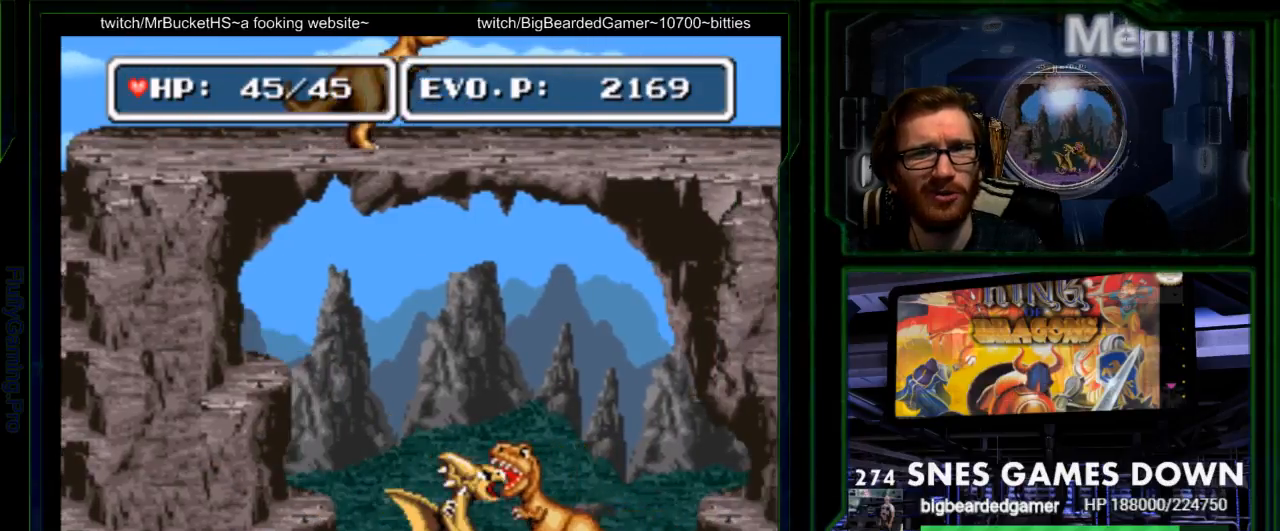
{"buttons": ["DPAD_RIGHT"], "events": [[17, "A", "down"], [83, "DPAD_RIGHT", "up"], [183, "B", "down"], [200, "A", "up"], [350, "DPAD_RIGHT", "down"], [367, "B", "up"], [433, "DPAD_RIGHT", "up"], [500, "DPAD_RIGHT", "down"]]}
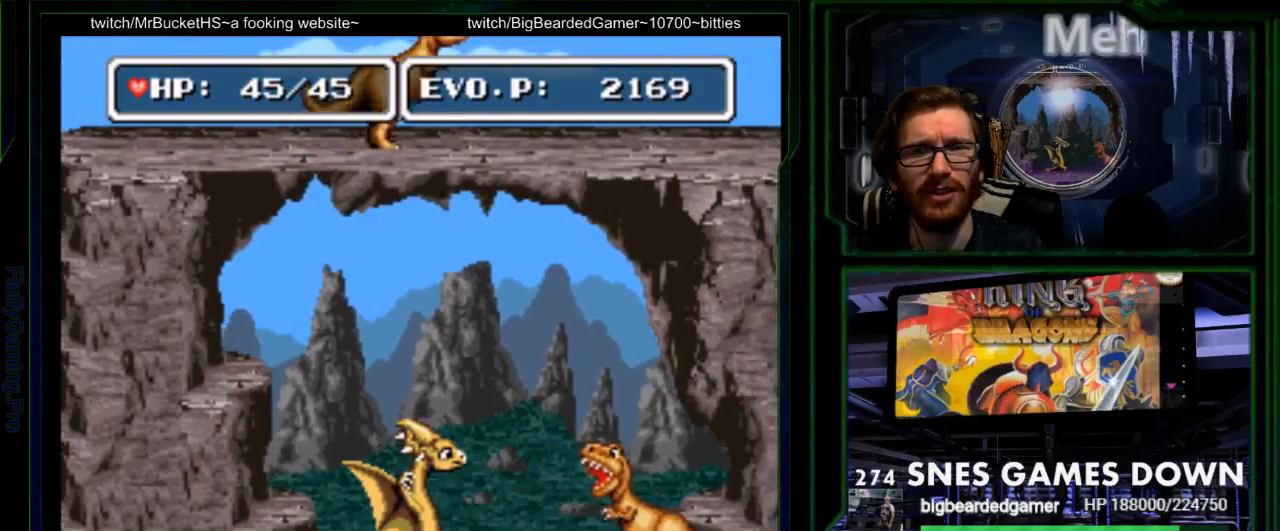
{"buttons": [], "events": [[83, "A", "down"], [183, "A", "up"], [250, "A", "down"], [283, "DPAD_RIGHT", "up"], [417, "A", "up"]]}
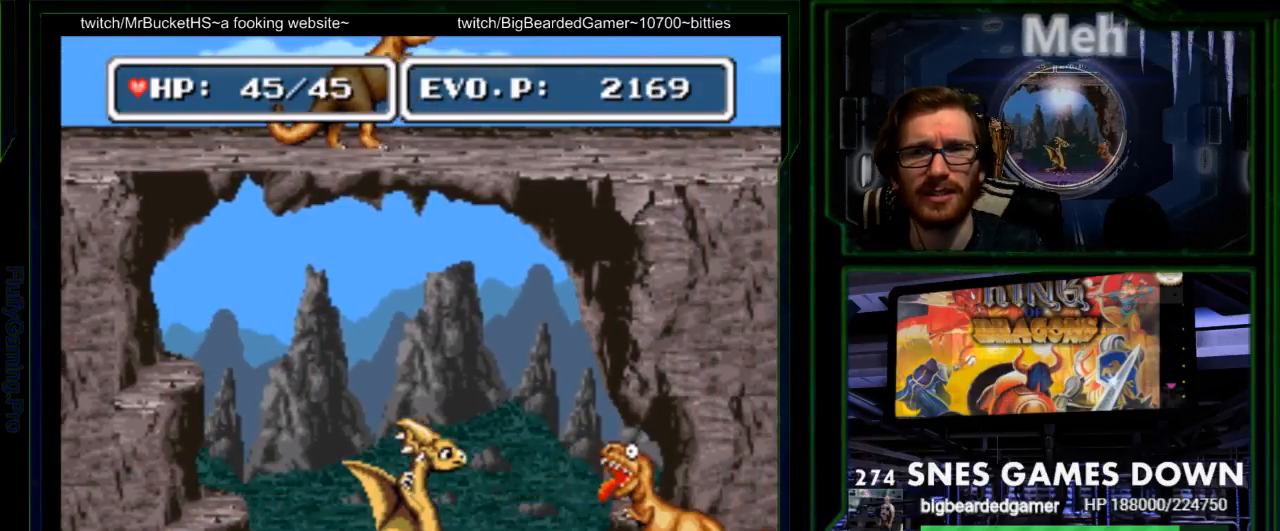
{"buttons": ["A"], "events": [[67, "DPAD_RIGHT", "down"], [133, "DPAD_RIGHT", "up"], [233, "DPAD_RIGHT", "down"], [300, "A", "down"], [383, "A", "up"], [450, "A", "down"], [483, "DPAD_RIGHT", "up"]]}
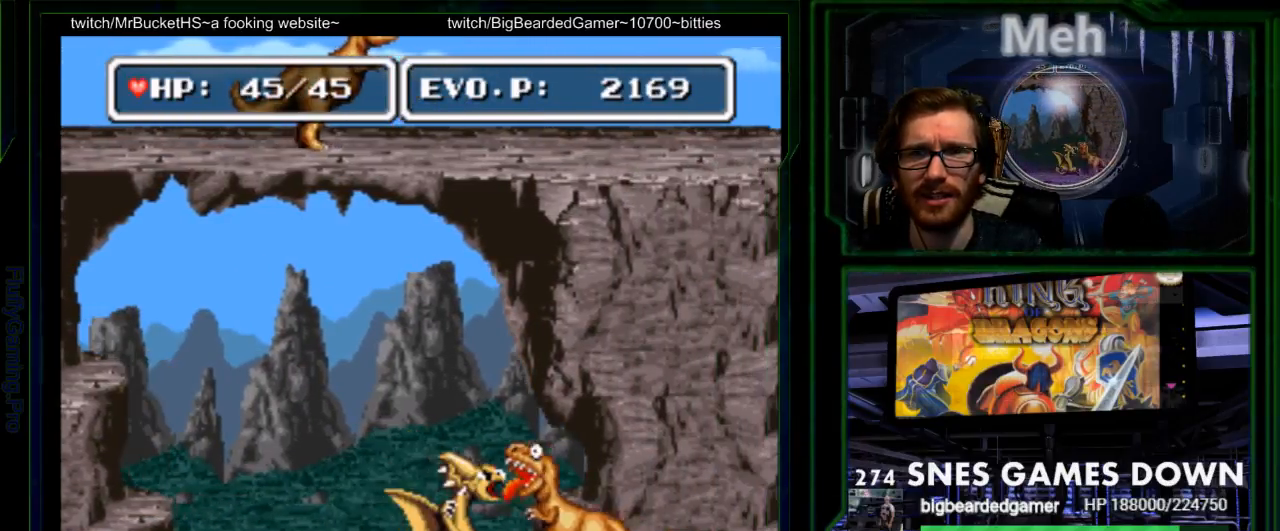
{"buttons": ["DPAD_RIGHT"], "events": [[117, "A", "up"], [267, "DPAD_RIGHT", "down"], [300, "DPAD_RIGHT", "up"], [400, "DPAD_RIGHT", "down"]]}
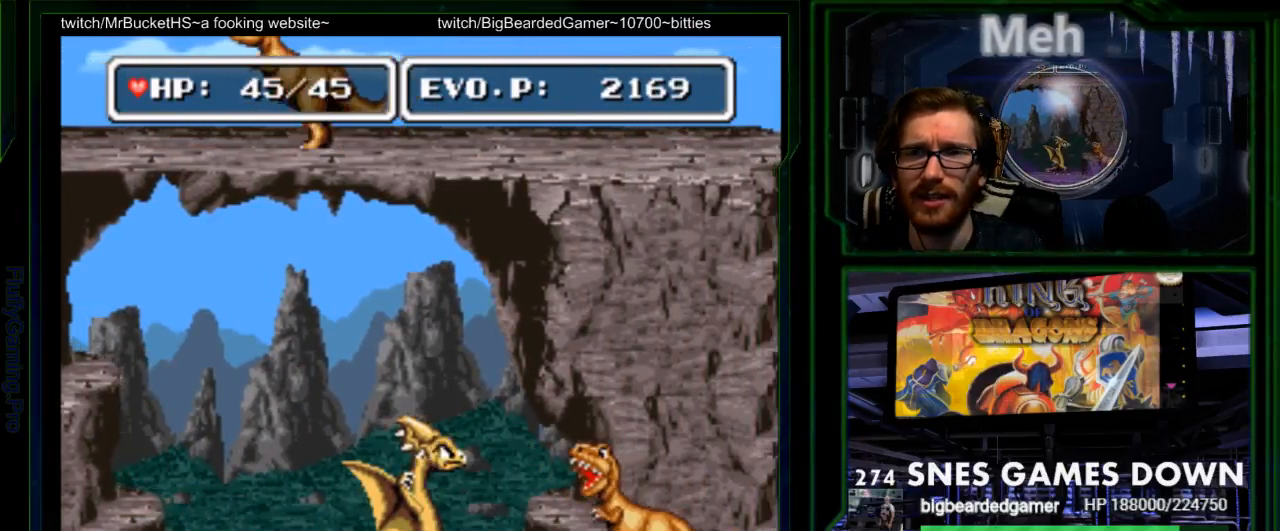
{"buttons": [], "events": [[33, "A", "down"], [133, "A", "up"], [167, "DPAD_RIGHT", "up"]]}
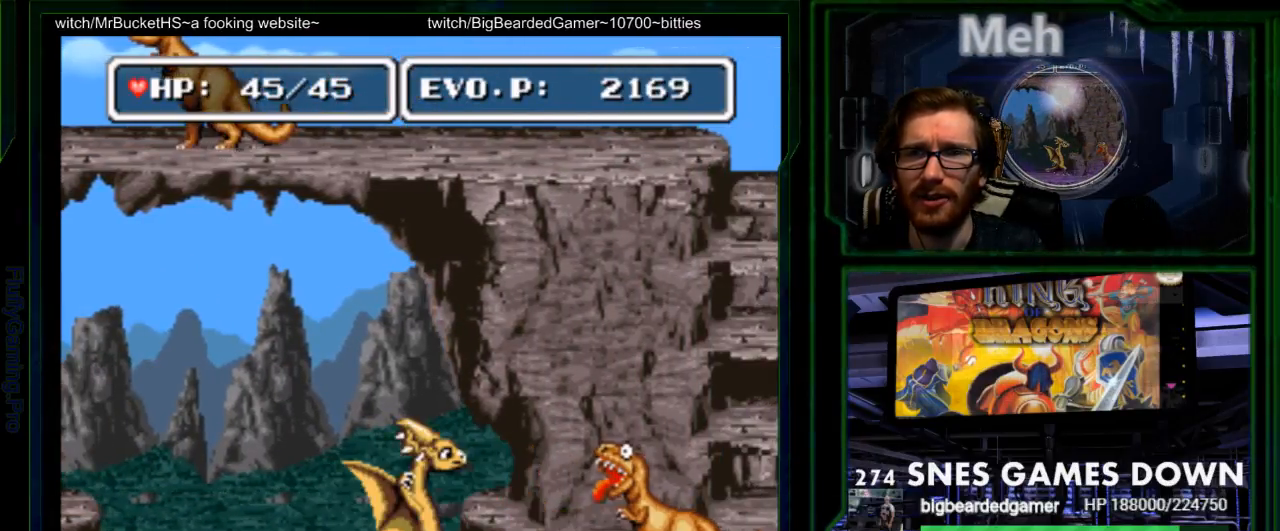
{"buttons": [], "events": [[50, "DPAD_RIGHT", "down"], [100, "DPAD_RIGHT", "up"], [200, "DPAD_RIGHT", "down"], [267, "A", "down"], [317, "DPAD_LEFT", "down"], [383, "DPAD_LEFT", "up"], [400, "A", "up"], [467, "DPAD_RIGHT", "up"]]}
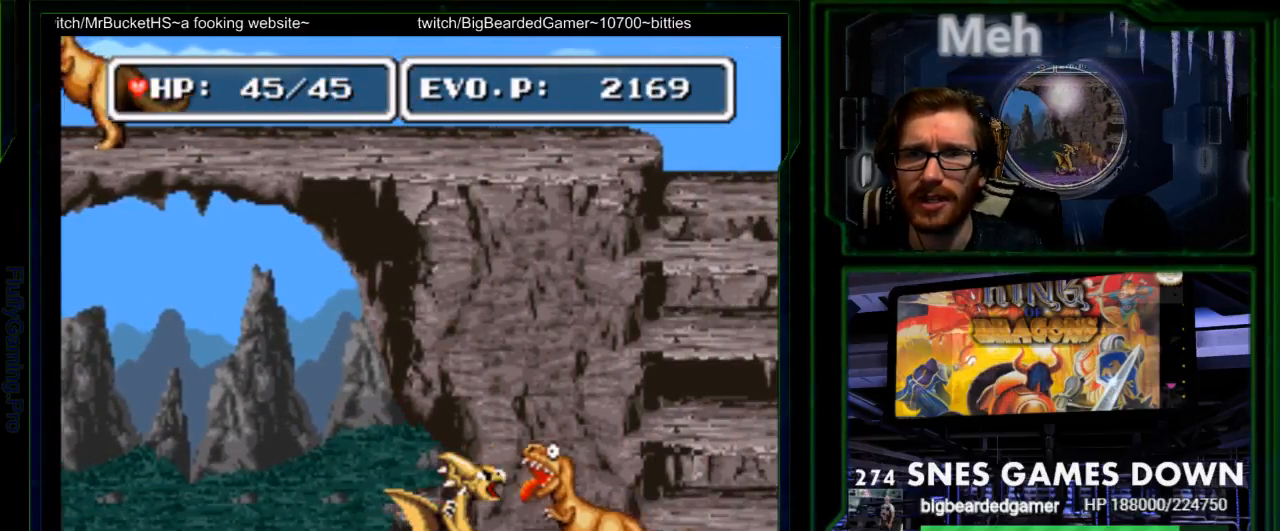
{"buttons": ["A", "DPAD_RIGHT"], "events": [[217, "DPAD_RIGHT", "down"], [317, "DPAD_RIGHT", "up"], [350, "DPAD_RIGHT", "down"], [467, "A", "down"]]}
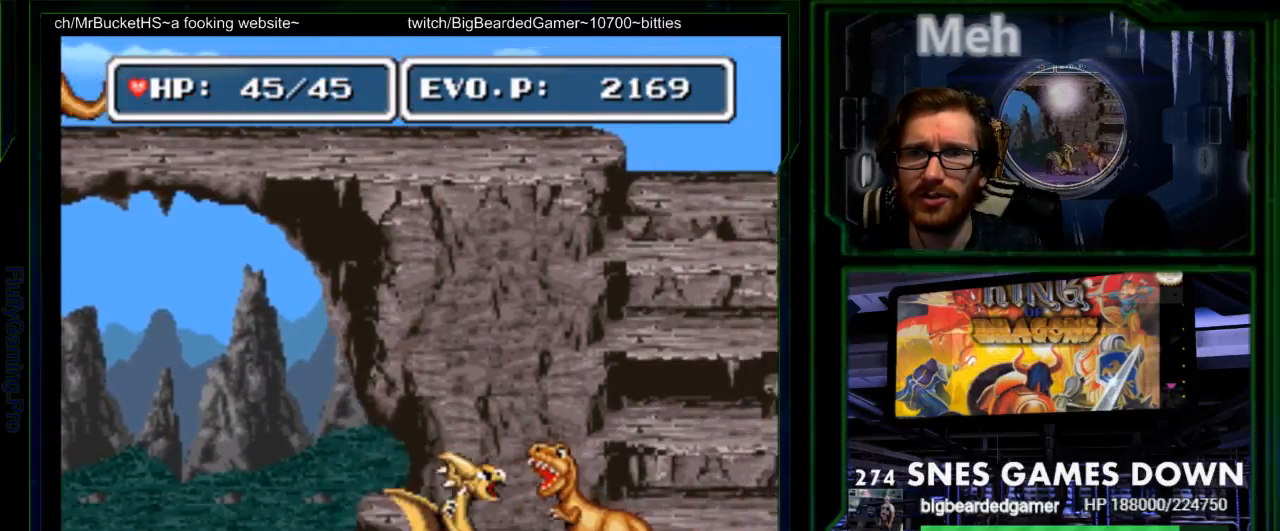
{"buttons": ["DPAD_RIGHT"], "events": [[67, "A", "up"], [167, "A", "down"], [233, "DPAD_RIGHT", "up"], [267, "START", "down"], [283, "A", "up"], [450, "DPAD_RIGHT", "down"], [450, "START", "up"]]}
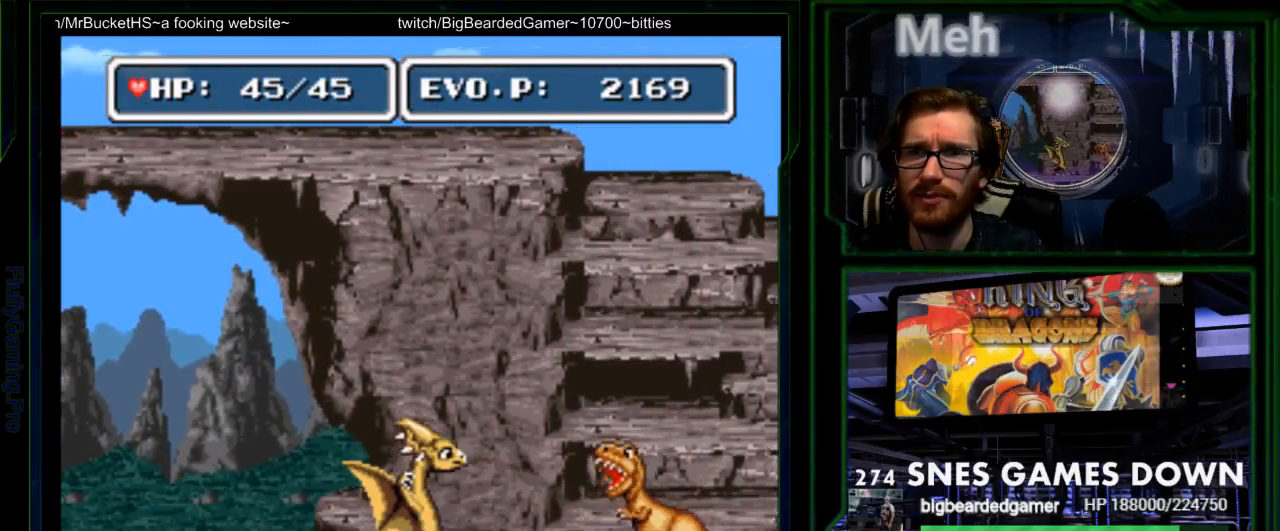
{"buttons": ["B"], "events": [[17, "DPAD_RIGHT", "up"], [117, "DPAD_RIGHT", "down"], [200, "A", "down"], [300, "A", "up"], [367, "A", "down"], [467, "DPAD_RIGHT", "up"], [483, "B", "down"], [500, "A", "up"]]}
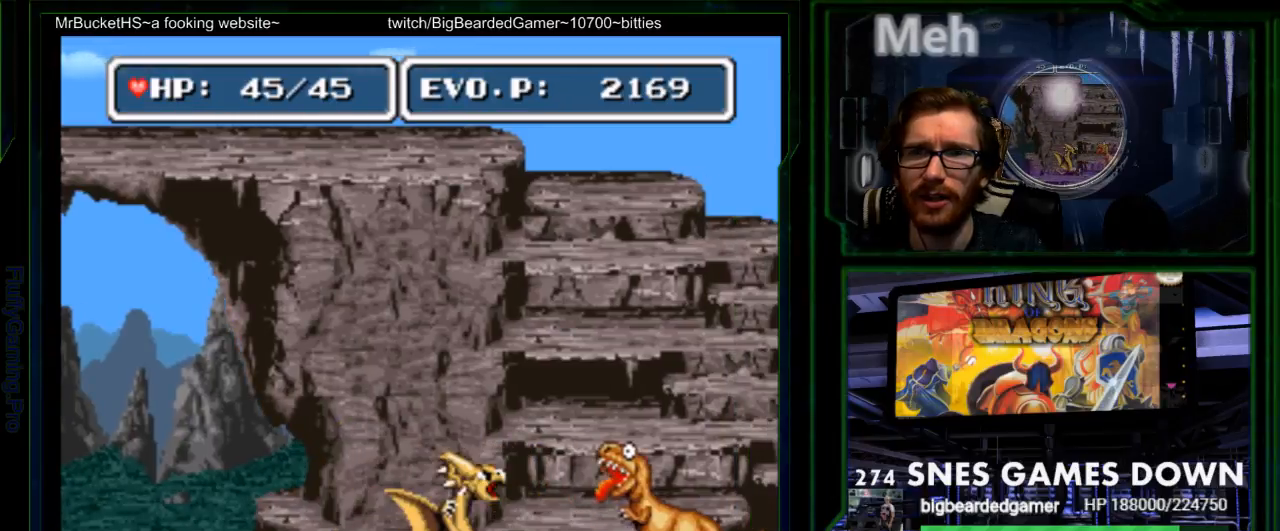
{"buttons": ["DPAD_RIGHT"], "events": [[150, "B", "up"], [167, "A", "down"], [183, "DPAD_RIGHT", "down"], [250, "DPAD_RIGHT", "up"], [267, "A", "up"], [317, "DPAD_RIGHT", "down"], [417, "A", "down"], [467, "A", "up"]]}
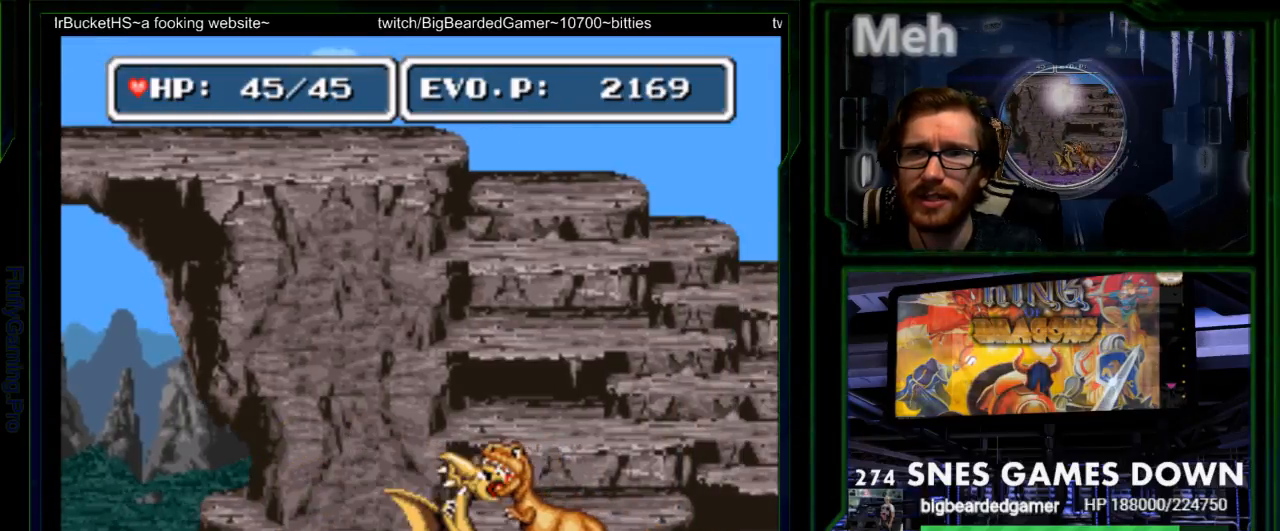
{"buttons": ["DPAD_RIGHT"], "events": [[100, "DPAD_RIGHT", "up"], [333, "DPAD_RIGHT", "down"], [383, "DPAD_RIGHT", "up"], [483, "DPAD_RIGHT", "down"]]}
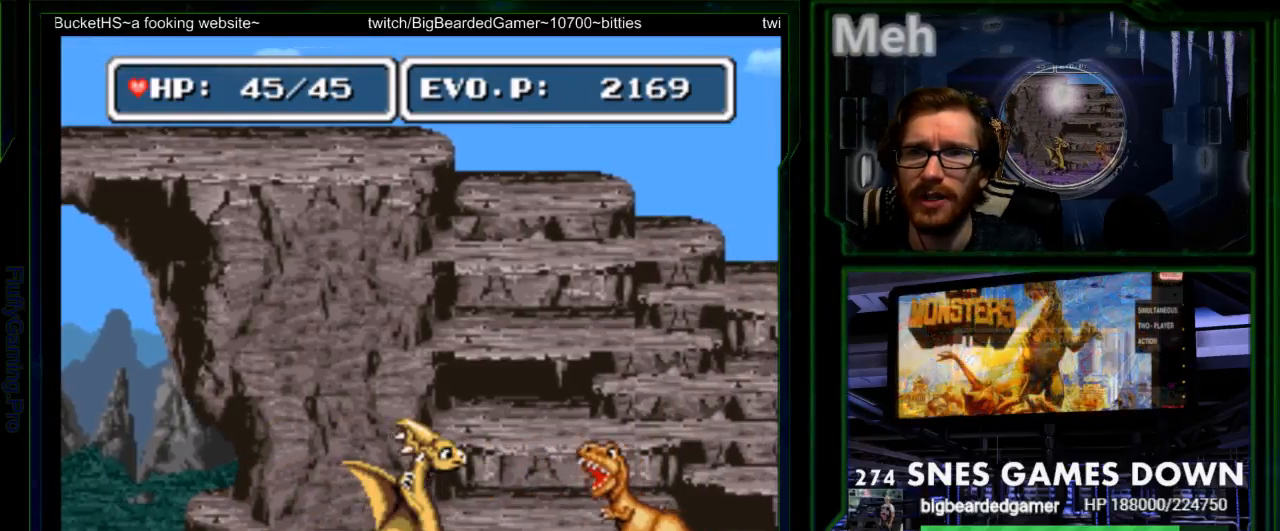
{"buttons": [], "events": [[83, "A", "down"], [183, "A", "up"], [267, "DPAD_RIGHT", "up"]]}
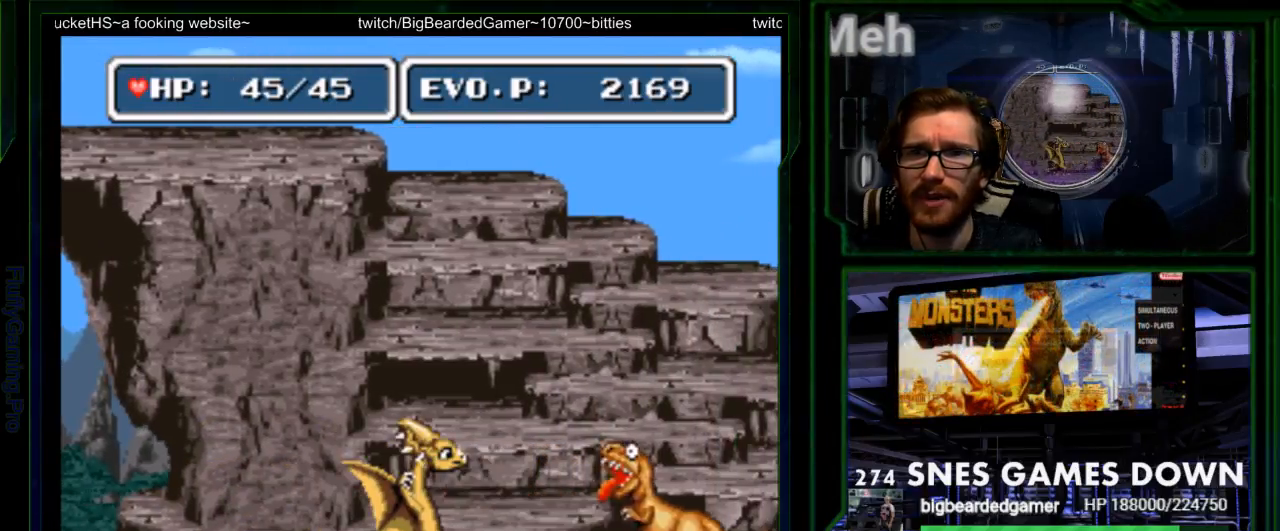
{"buttons": ["DPAD_RIGHT"], "events": [[33, "DPAD_RIGHT", "down"], [100, "DPAD_RIGHT", "up"], [183, "DPAD_RIGHT", "down"], [283, "A", "down"], [383, "A", "up"]]}
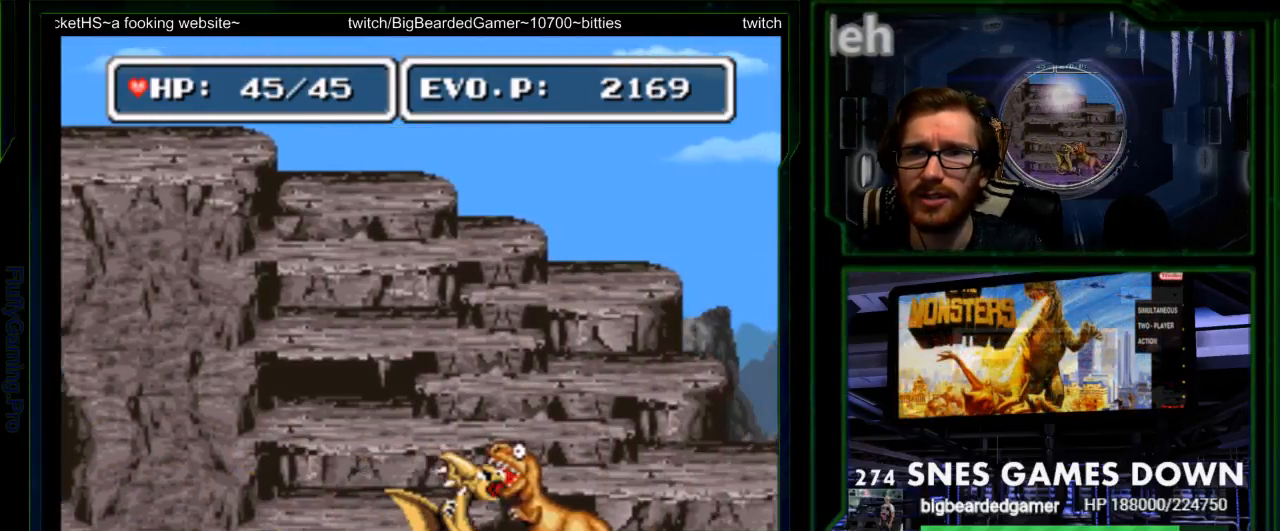
{"buttons": ["DPAD_RIGHT"], "events": [[17, "DPAD_RIGHT", "up"], [333, "DPAD_RIGHT", "down"]]}
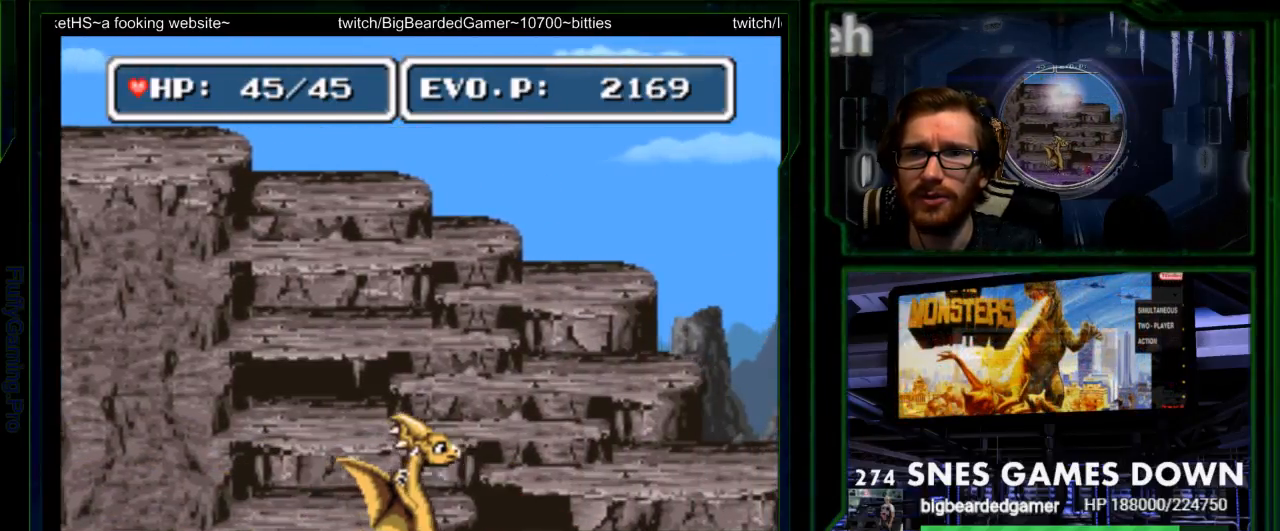
{"buttons": [], "events": [[117, "DPAD_RIGHT", "up"], [117, "Y", "down"], [217, "Y", "up"], [233, "DPAD_UP", "down"], [317, "DPAD_UP", "up"], [317, "Y", "down"], [450, "Y", "up"]]}
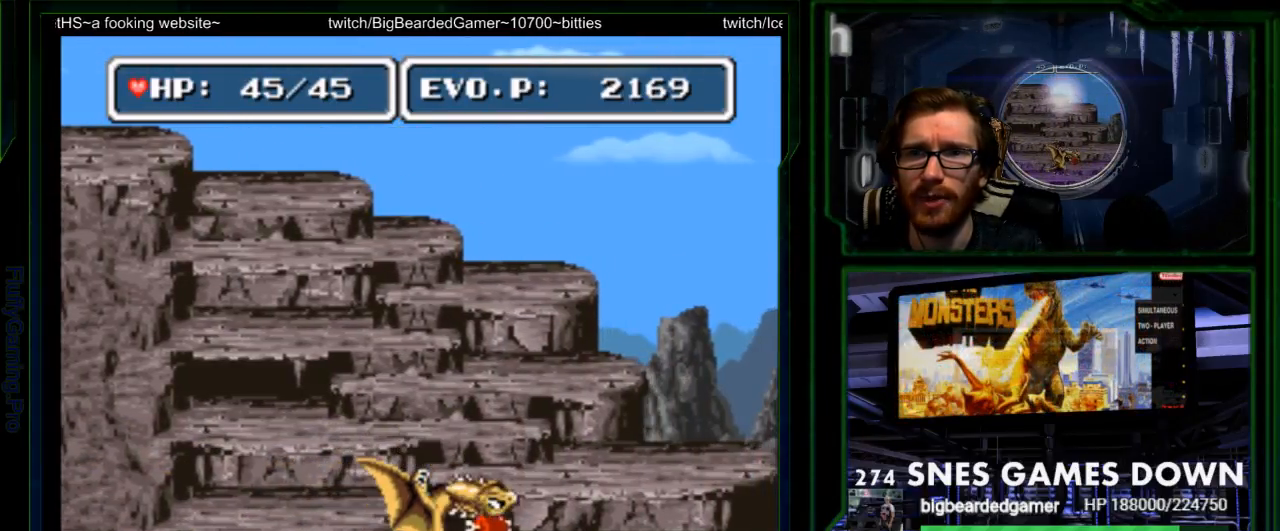
{"buttons": [], "events": [[383, "DPAD_RIGHT", "down"], [450, "DPAD_RIGHT", "up"]]}
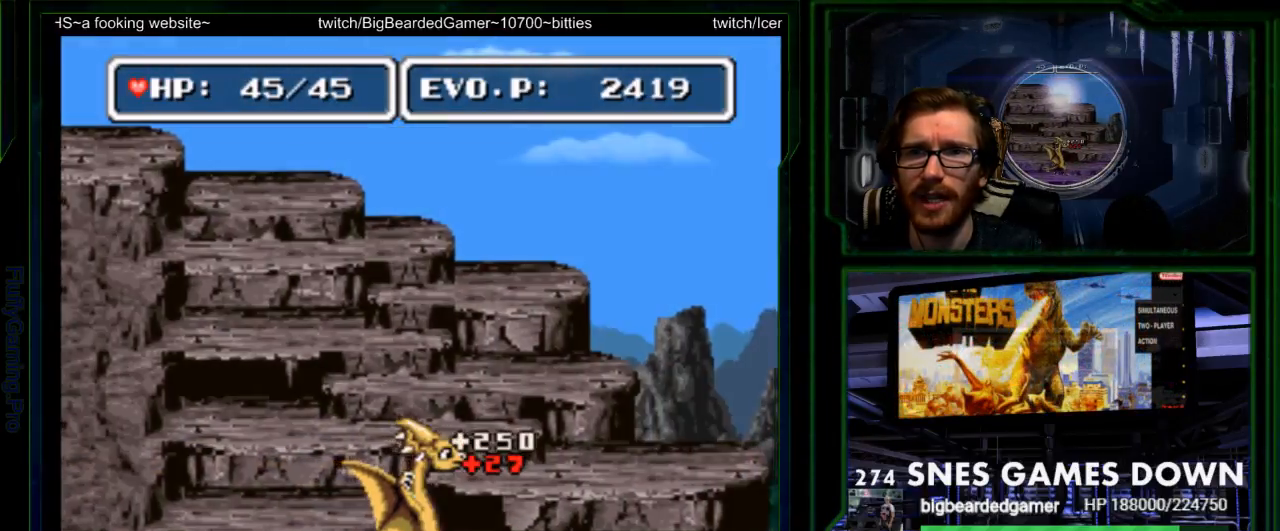
{"buttons": []}
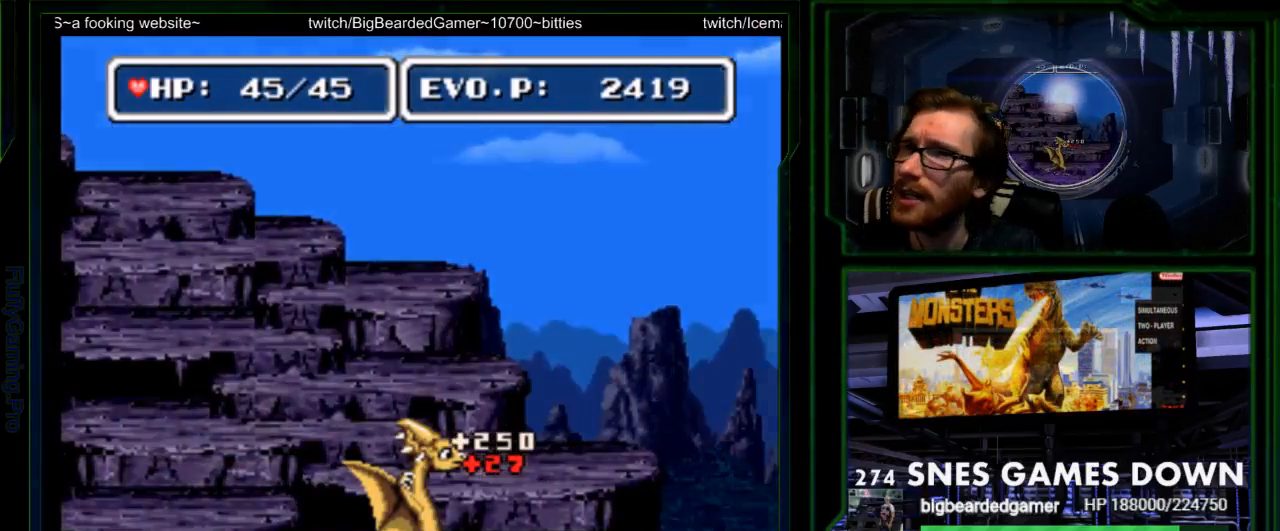
{"buttons": [], "events": [[417, "A", "down"], [500, "A", "up"]]}